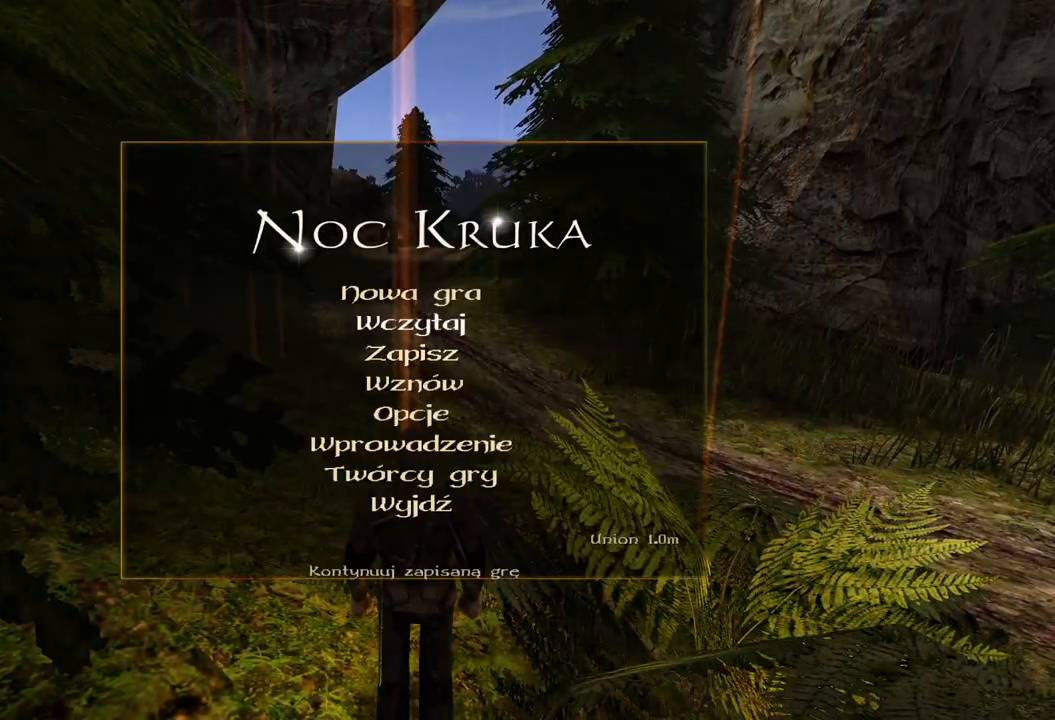
Gameplay with keyboard and mouse; each line is a JSON object with the keys and mouse buttons held at the frame after it. "events" lists presses ("down") and releases ("up") of "a", "ctrl", "d", "e", "q", "s", "shift", "space", "w", "mouse_left", "mouse_wheel", "mouse_right", "mouse_mb4" and "mouse_mb5" between this image and that frame as [ms after this image, input, new state], when the widget could be followed in between. "mouse_left", "mouse_wheel", "mouse_right", "mouse_mb4", "mouse_mb5" = the "left", "wheel", "right", "mb4", "mb5" buttons of the "mouse" list. No other keys are recorded. "wheel" means that the mouse wheel is clicked or scrolled. Mouse movement is not recorded.
{"keys": [], "mouse": [], "events": [[280, "mouse_left", "down"], [280, "mouse_wheel", "up"], [400, "mouse_left", "up"]]}
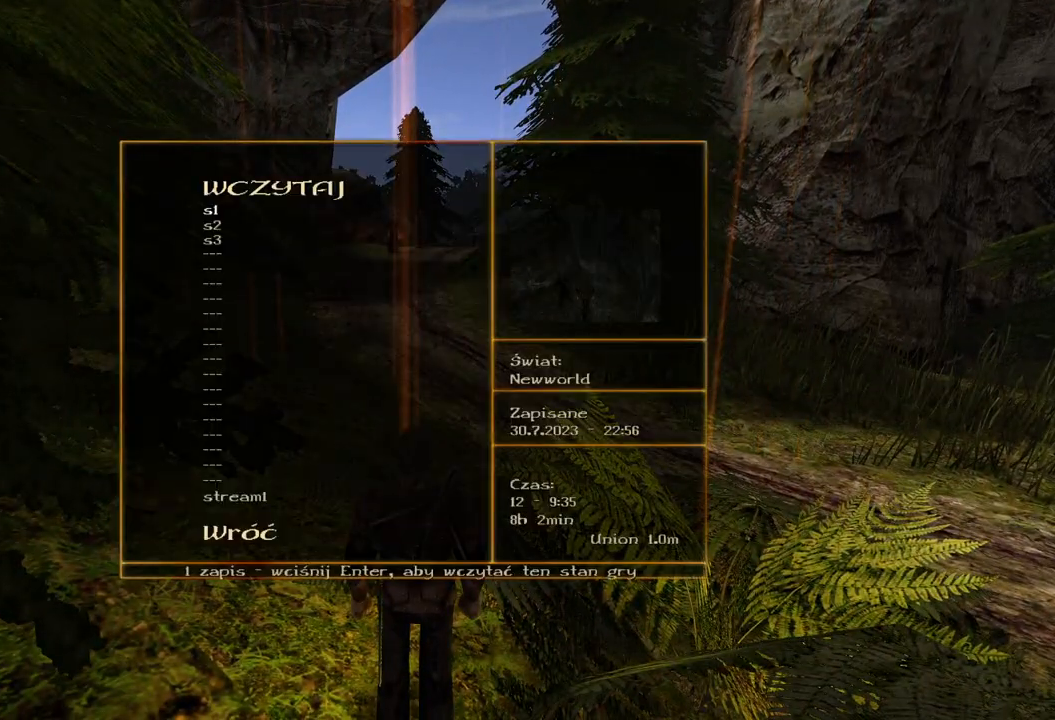
{"keys": [], "mouse": ["wheel"], "events": [[460, "mouse_wheel", "down"]]}
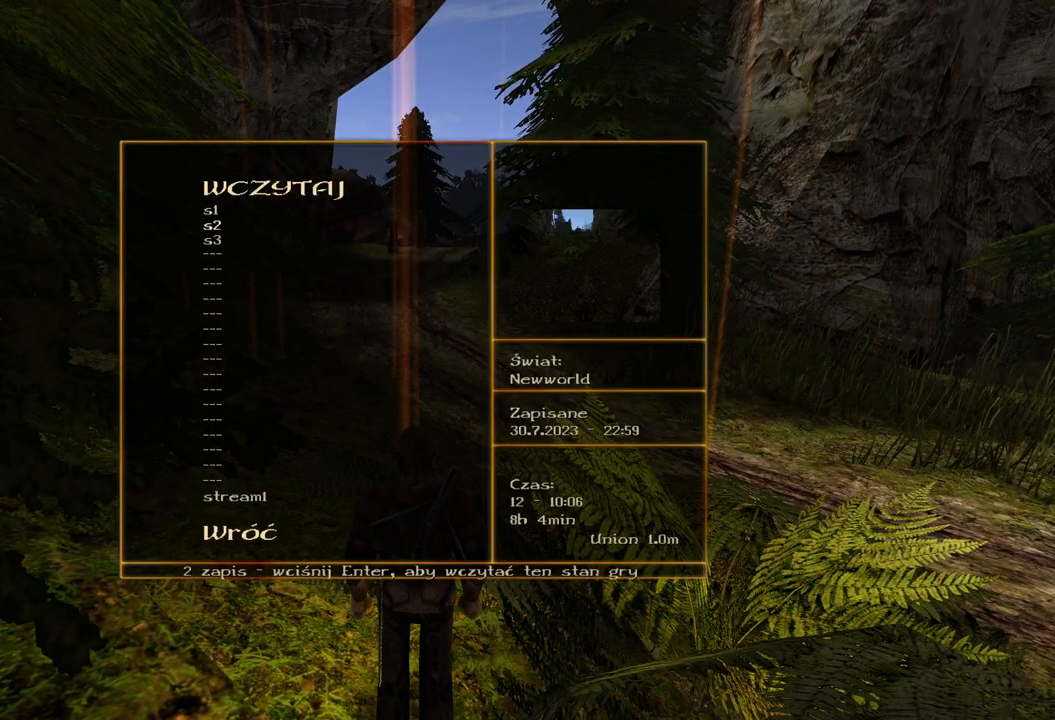
{"keys": [], "mouse": ["wheel"], "events": []}
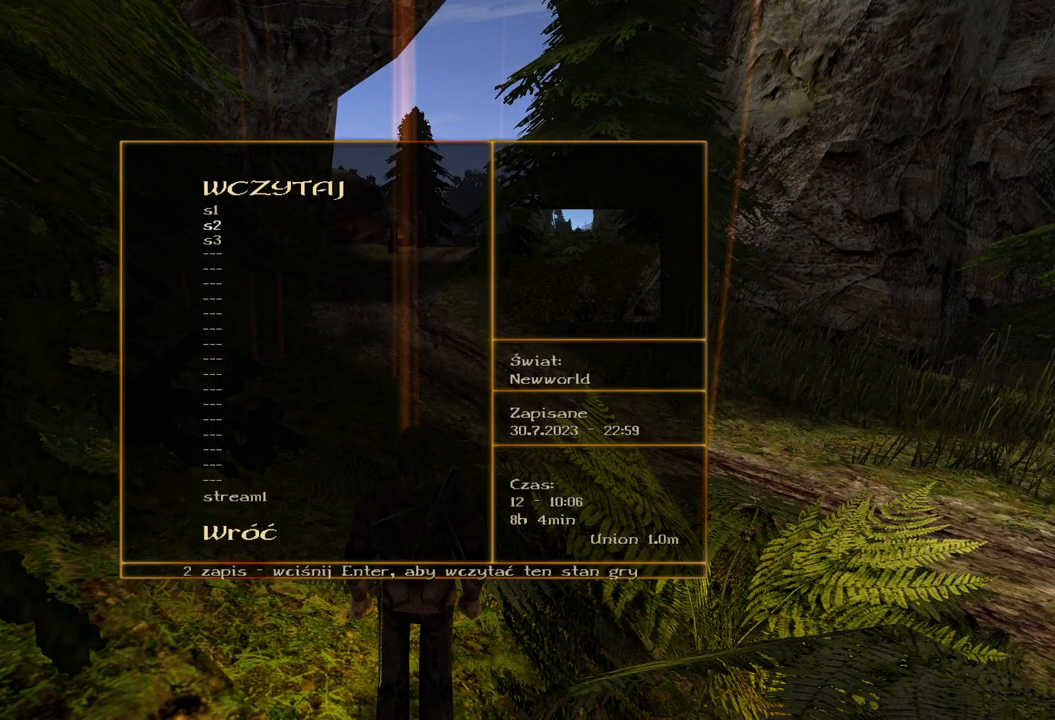
{"keys": [], "mouse": ["wheel"], "events": []}
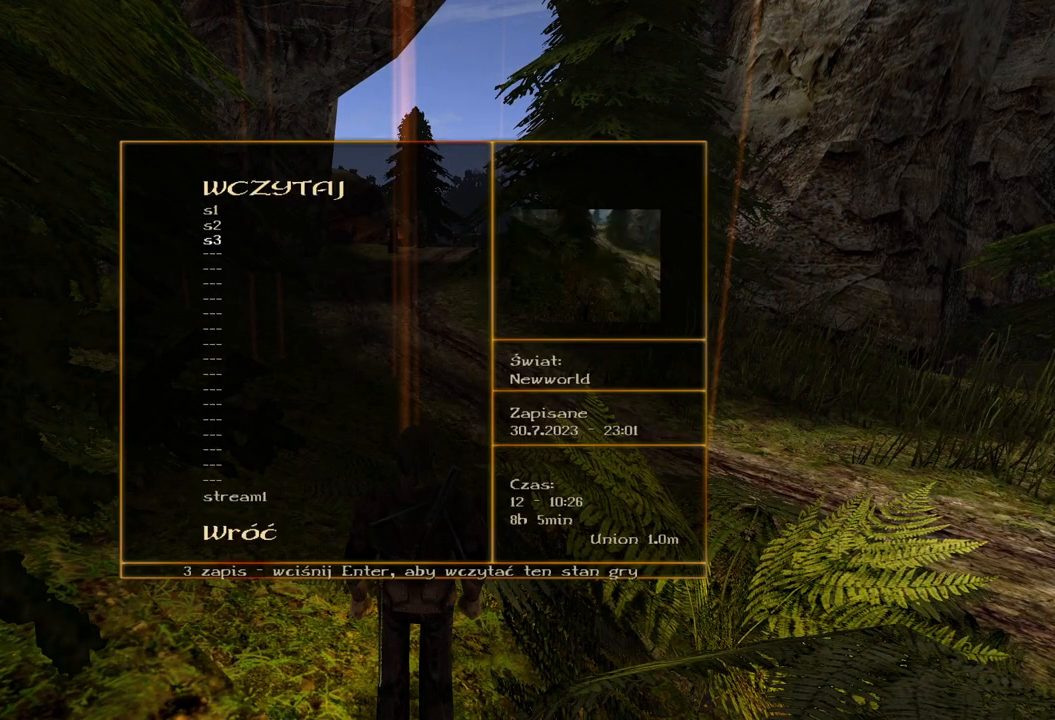
{"keys": [], "mouse": ["wheel"], "events": []}
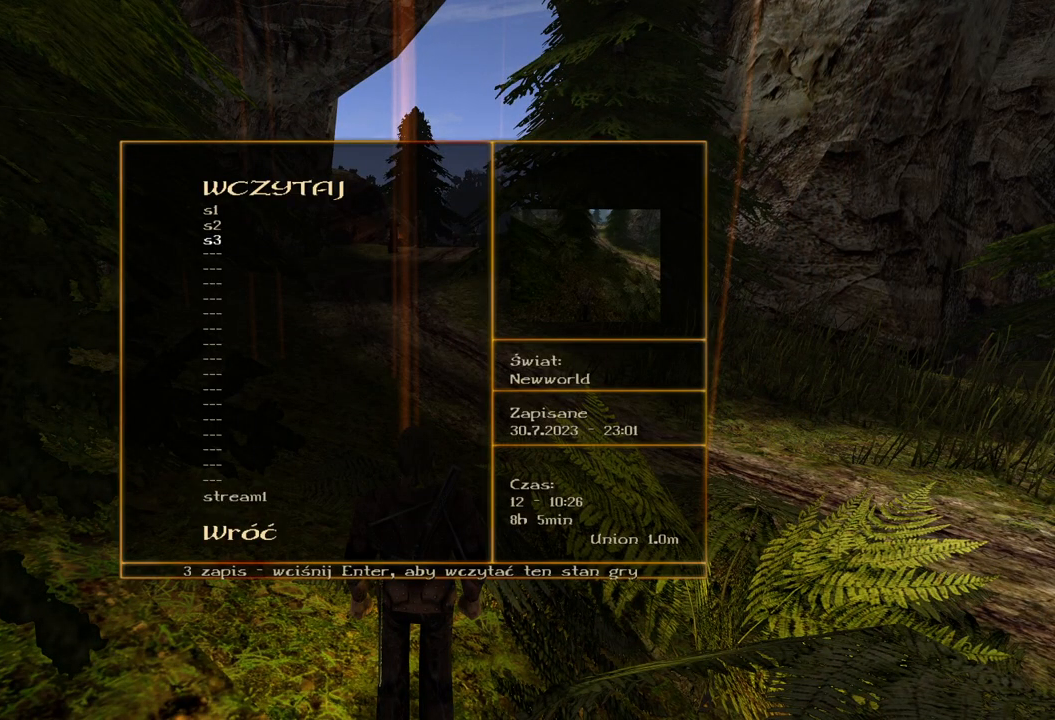
{"keys": [], "mouse": [], "events": [[140, "mouse_left", "down"], [140, "mouse_wheel", "up"], [240, "mouse_left", "up"]]}
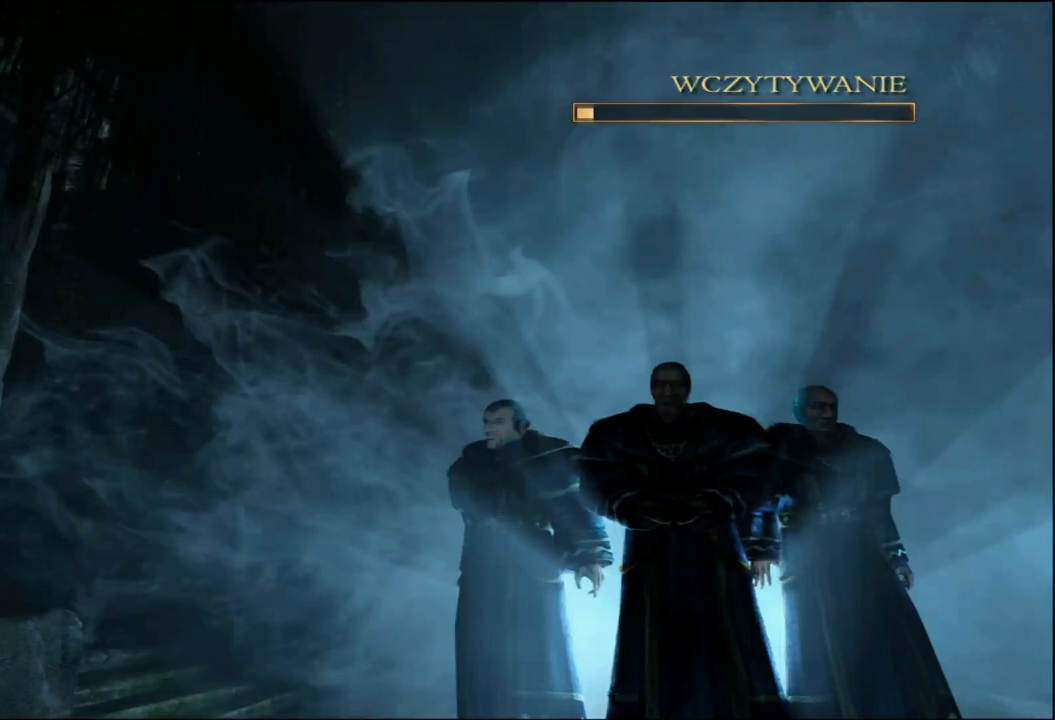
{"keys": [], "mouse": [], "events": []}
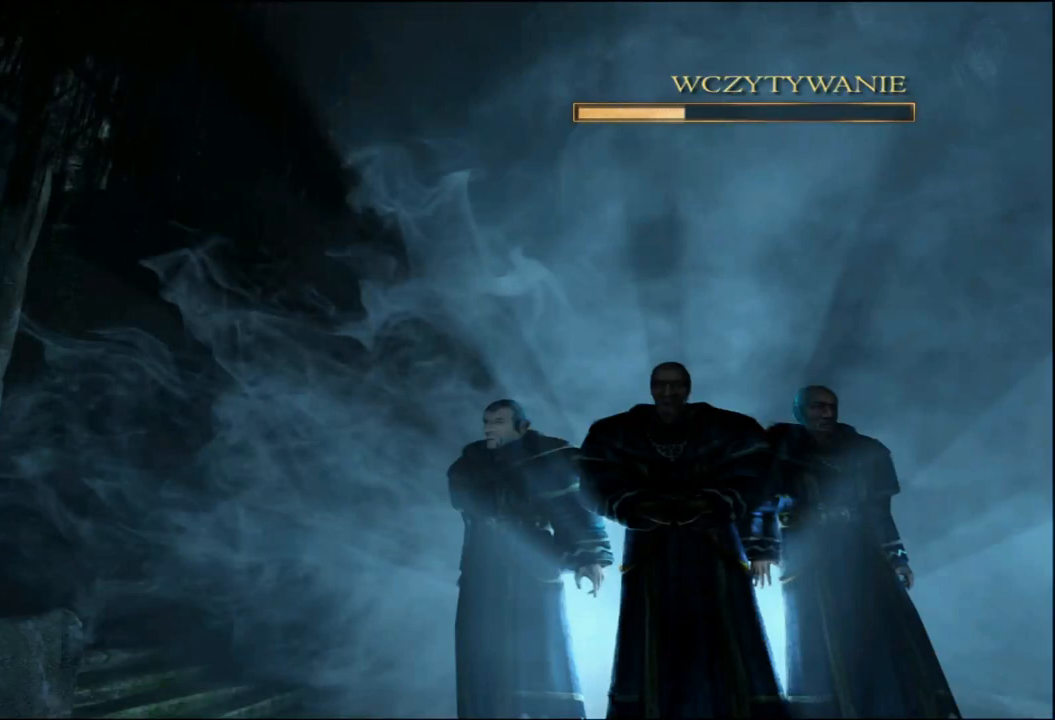
{"keys": [], "mouse": [], "events": []}
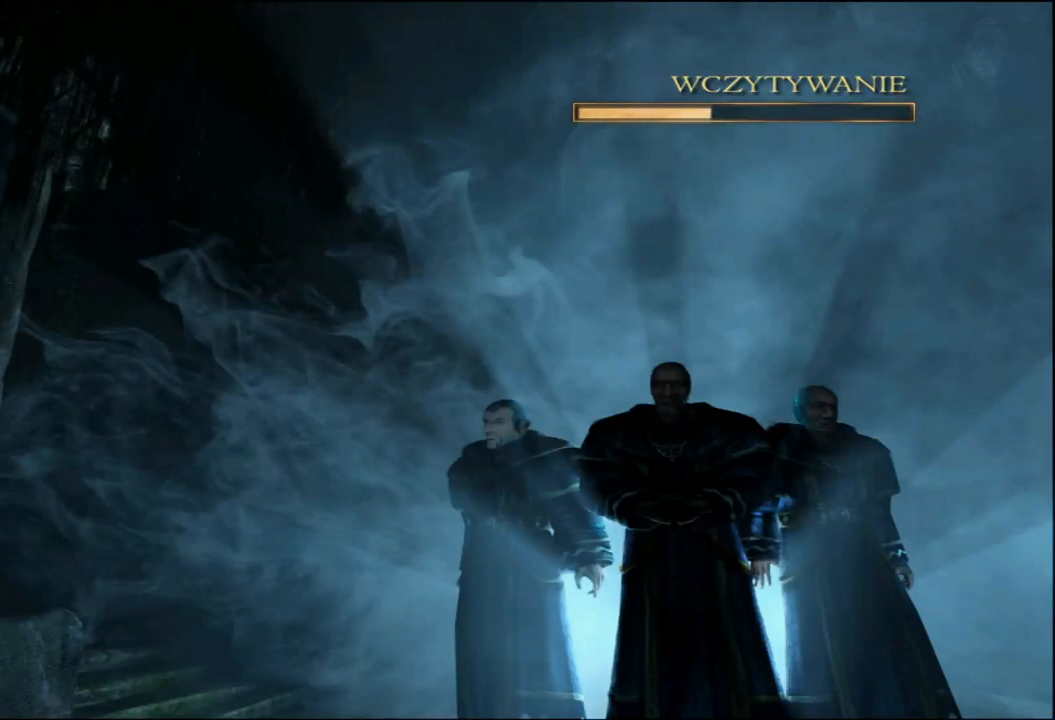
{"keys": [], "mouse": [], "events": []}
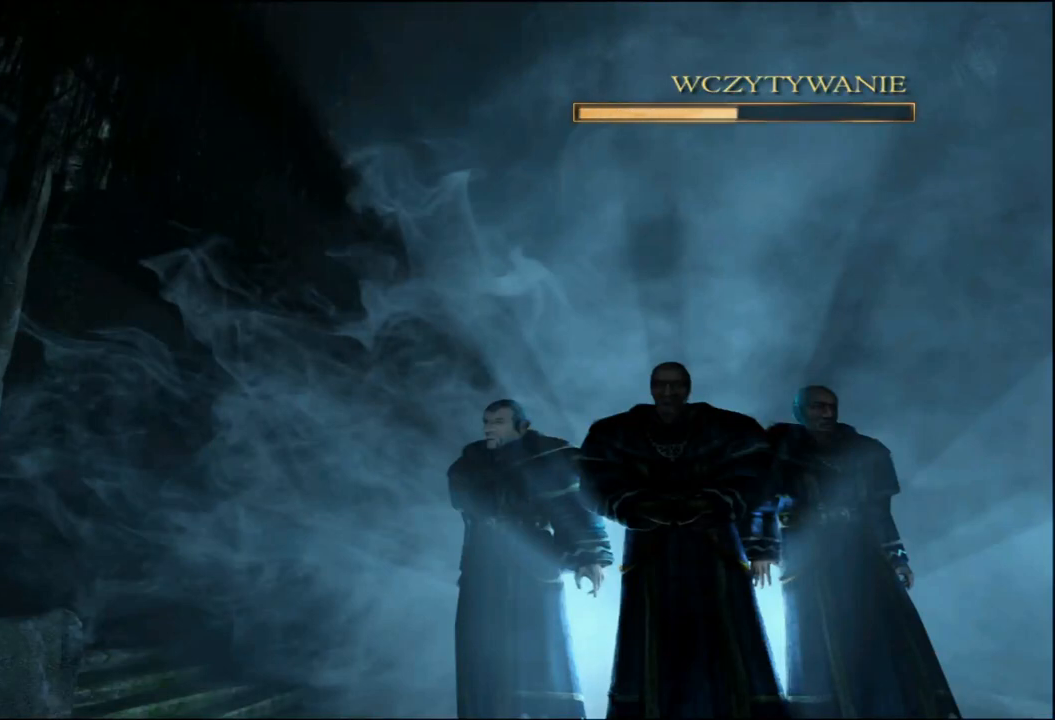
{"keys": [], "mouse": [], "events": []}
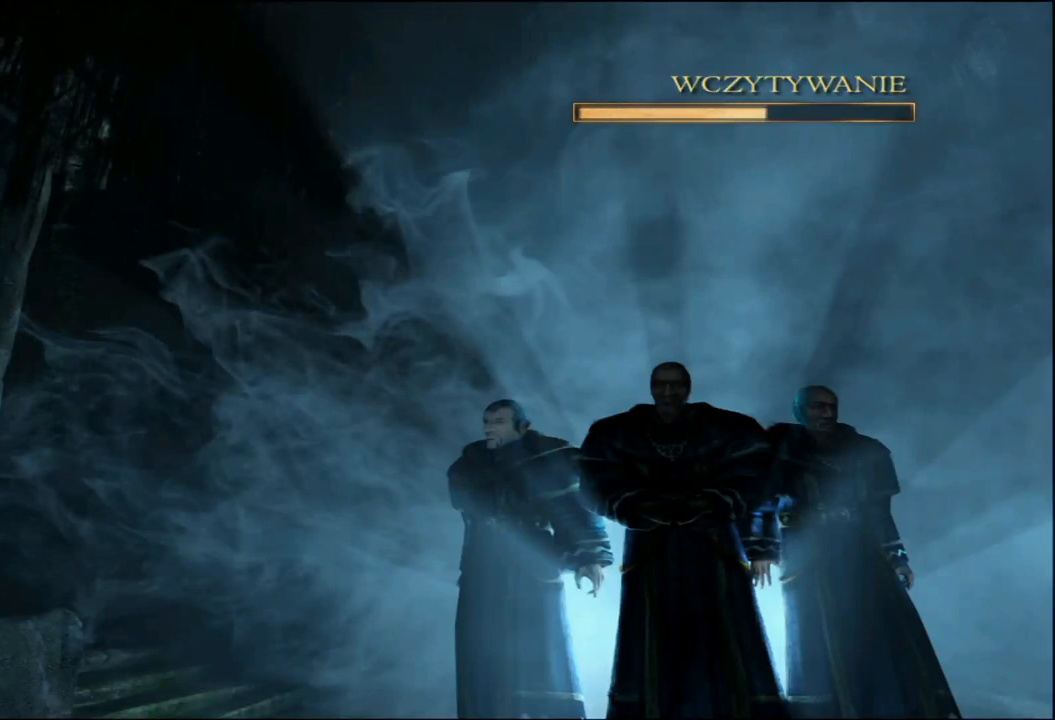
{"keys": [], "mouse": [], "events": []}
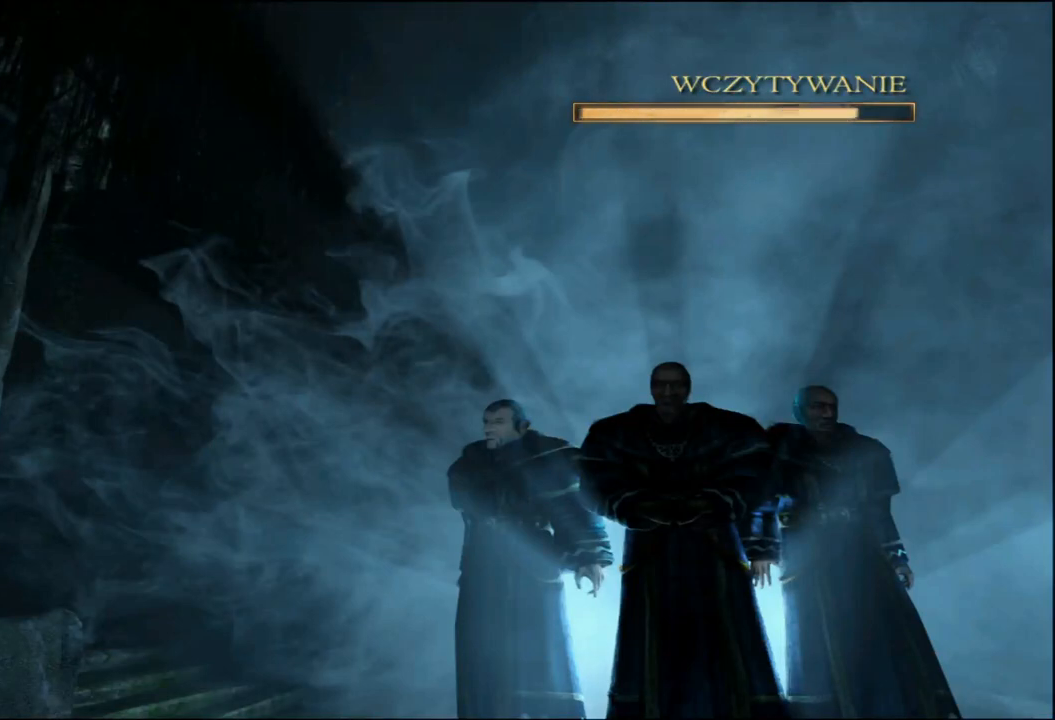
{"keys": [], "mouse": [], "events": []}
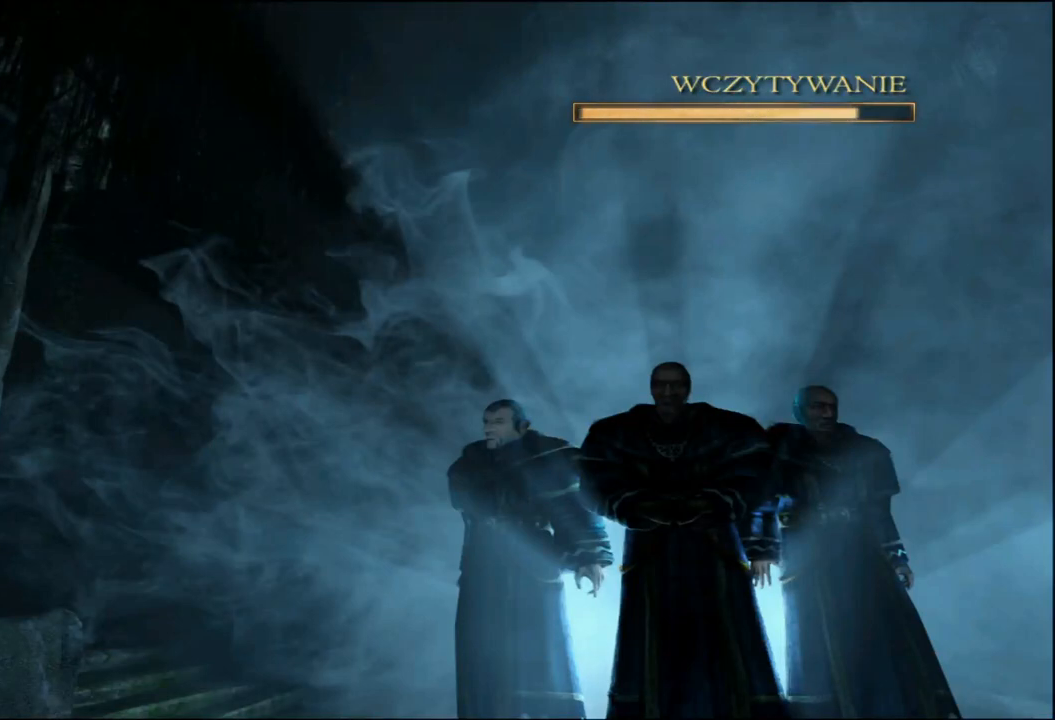
{"keys": [], "mouse": [], "events": []}
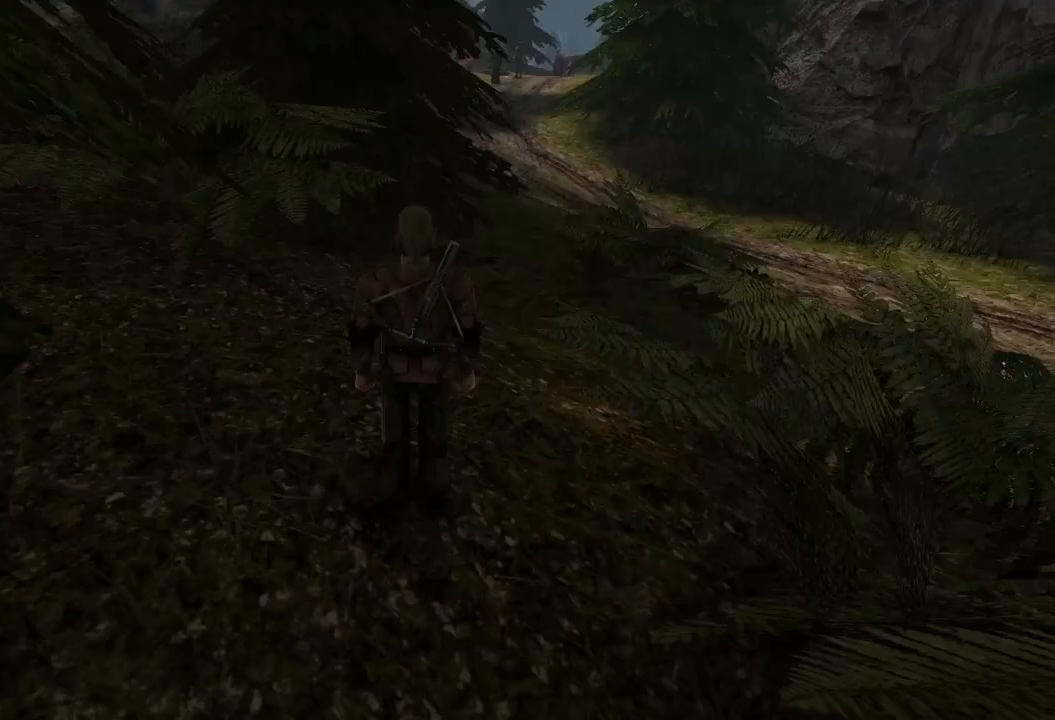
{"keys": [], "mouse": [], "events": []}
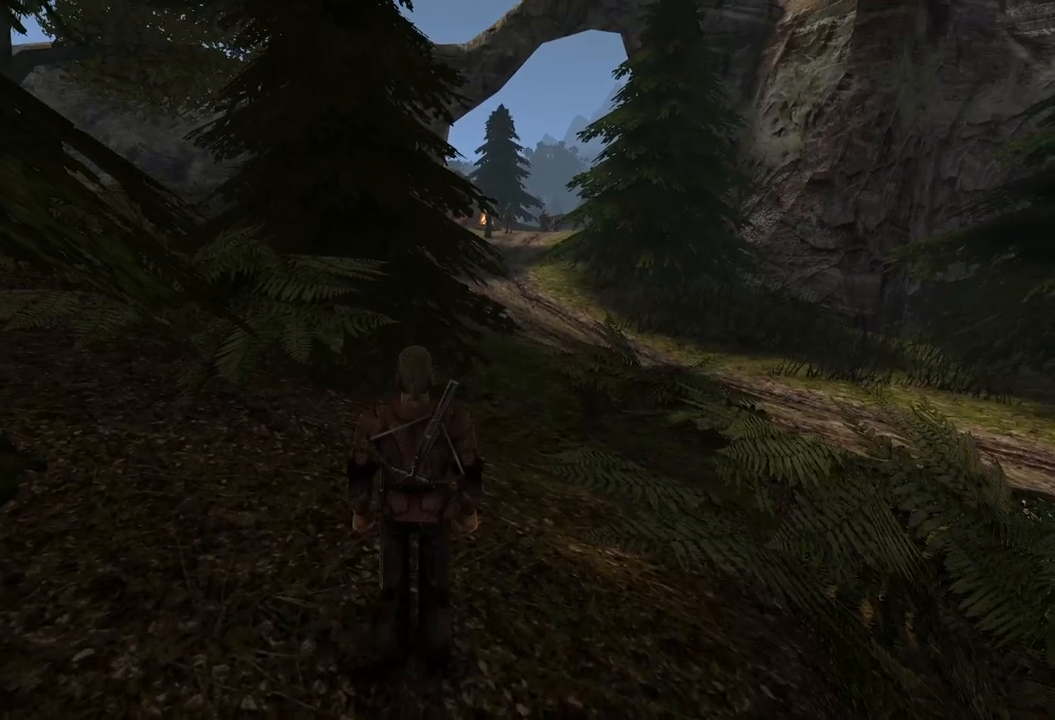
{"keys": [], "mouse": [], "events": []}
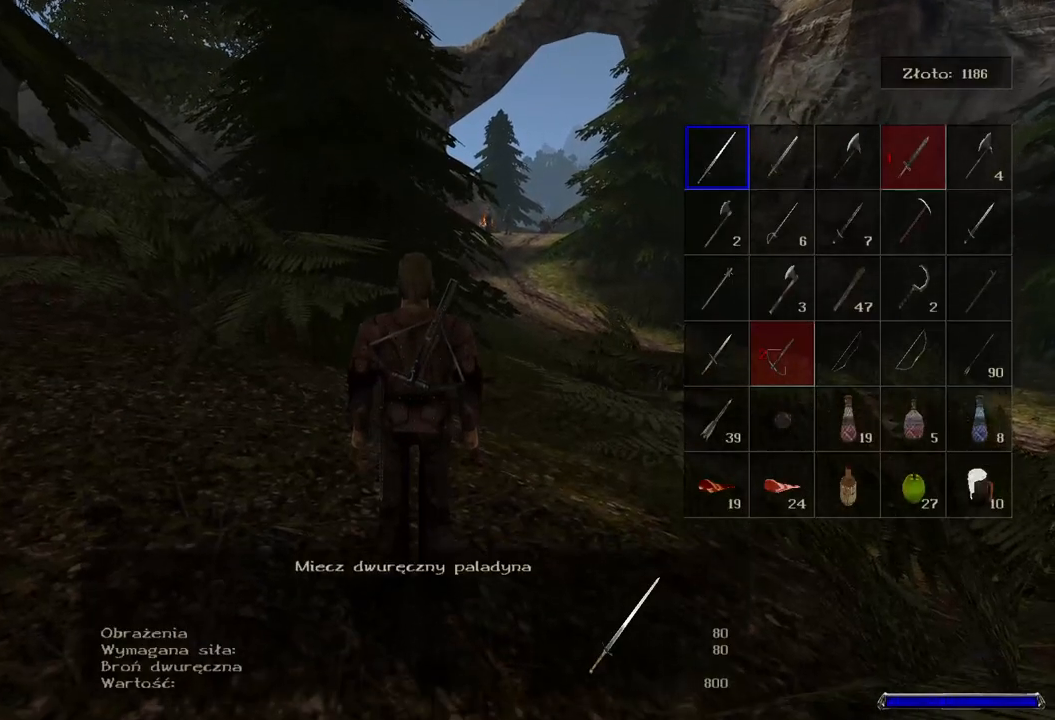
{"keys": [], "mouse": ["wheel"], "events": [[360, "mouse_wheel", "down"]]}
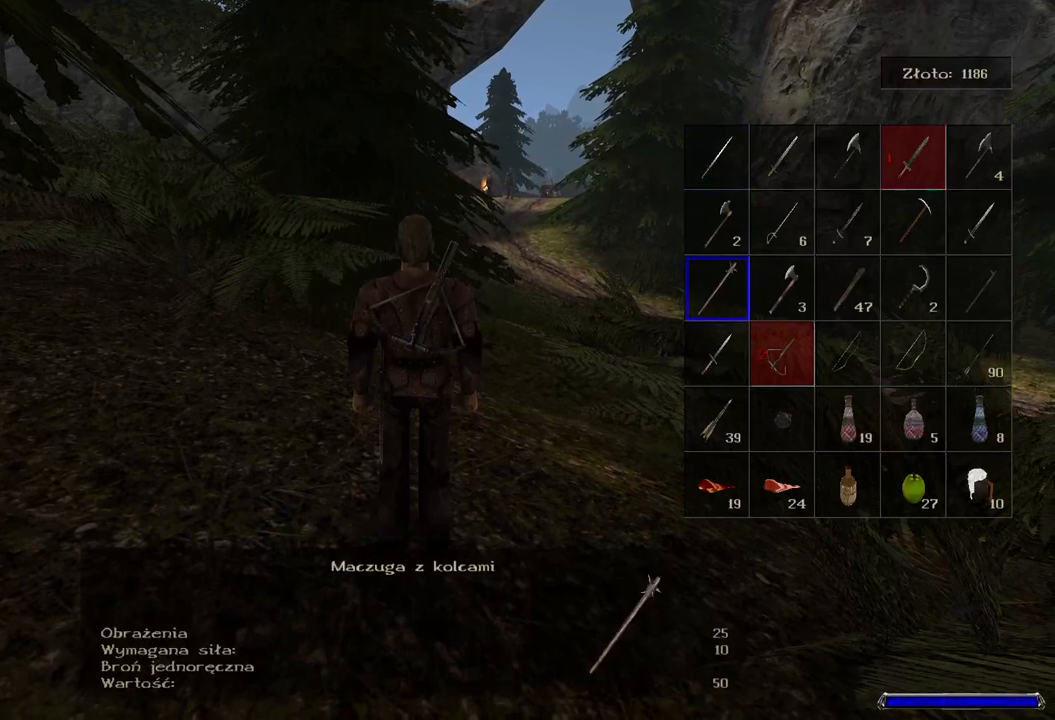
{"keys": [], "mouse": ["wheel"], "events": []}
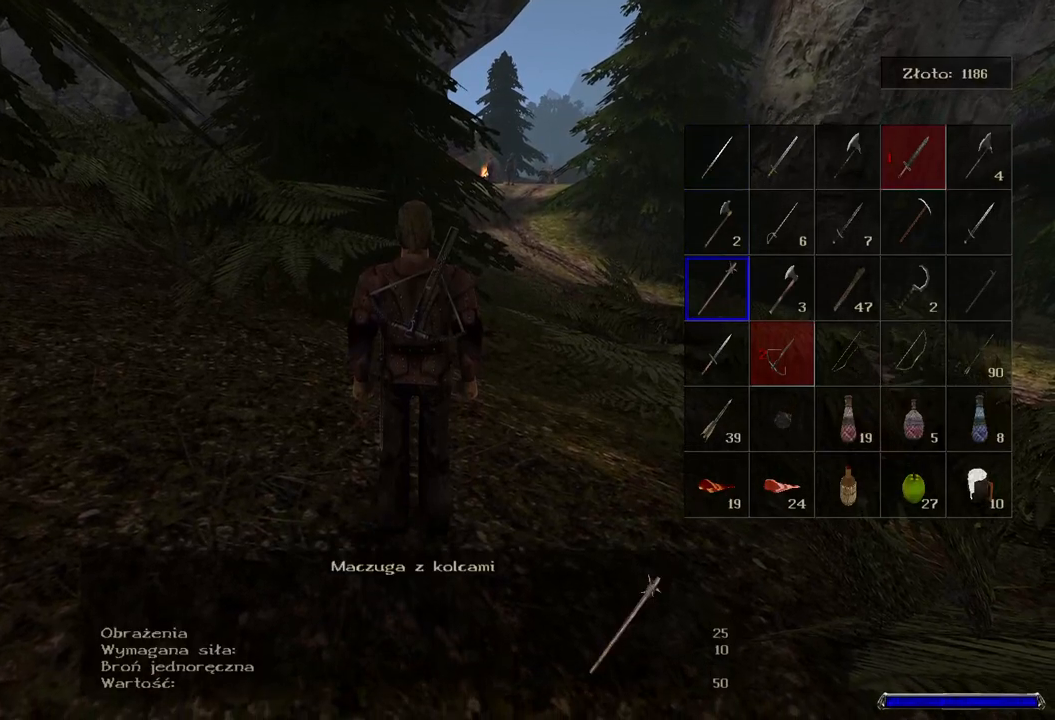
{"keys": [], "mouse": ["wheel"], "events": []}
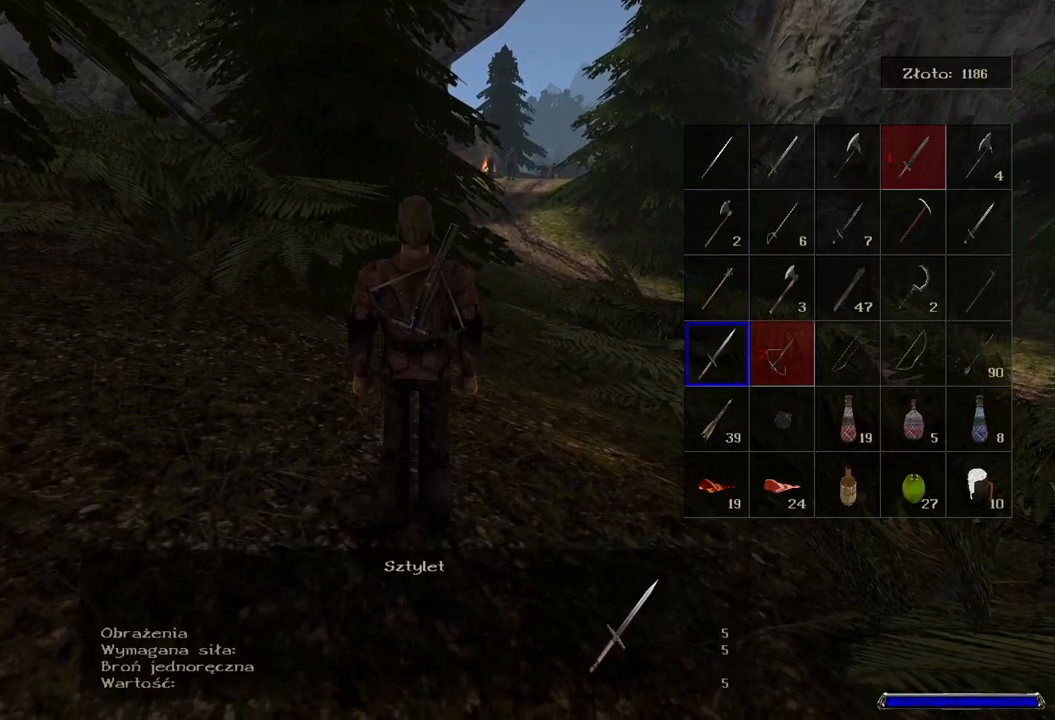
{"keys": [], "mouse": ["wheel"], "events": []}
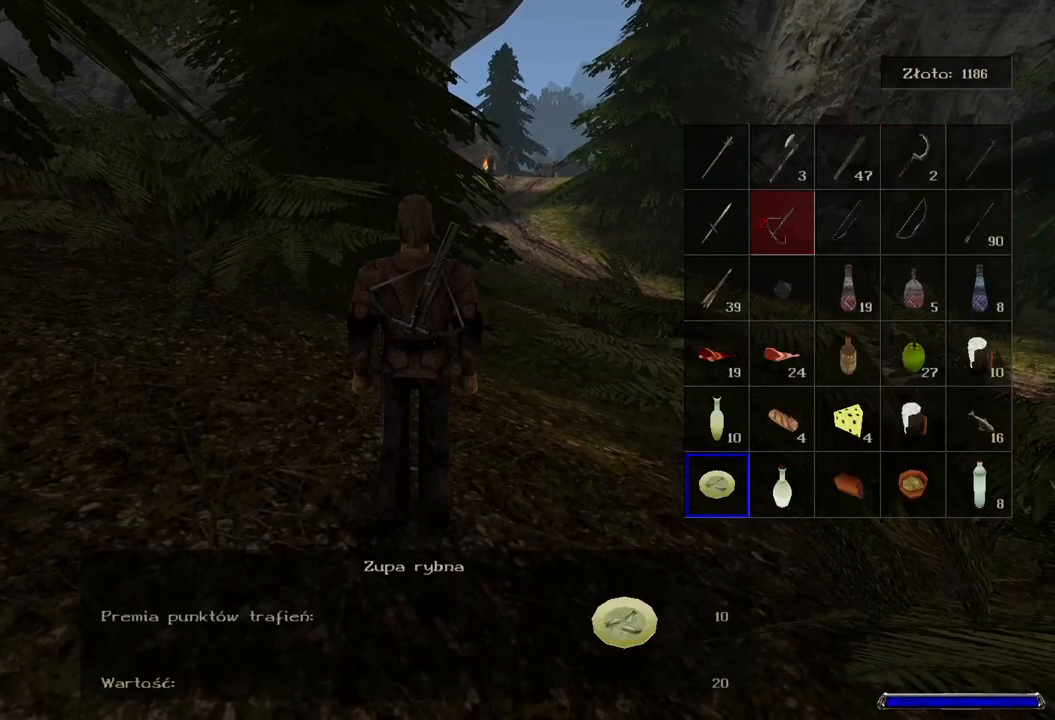
{"keys": [], "mouse": ["wheel"], "events": []}
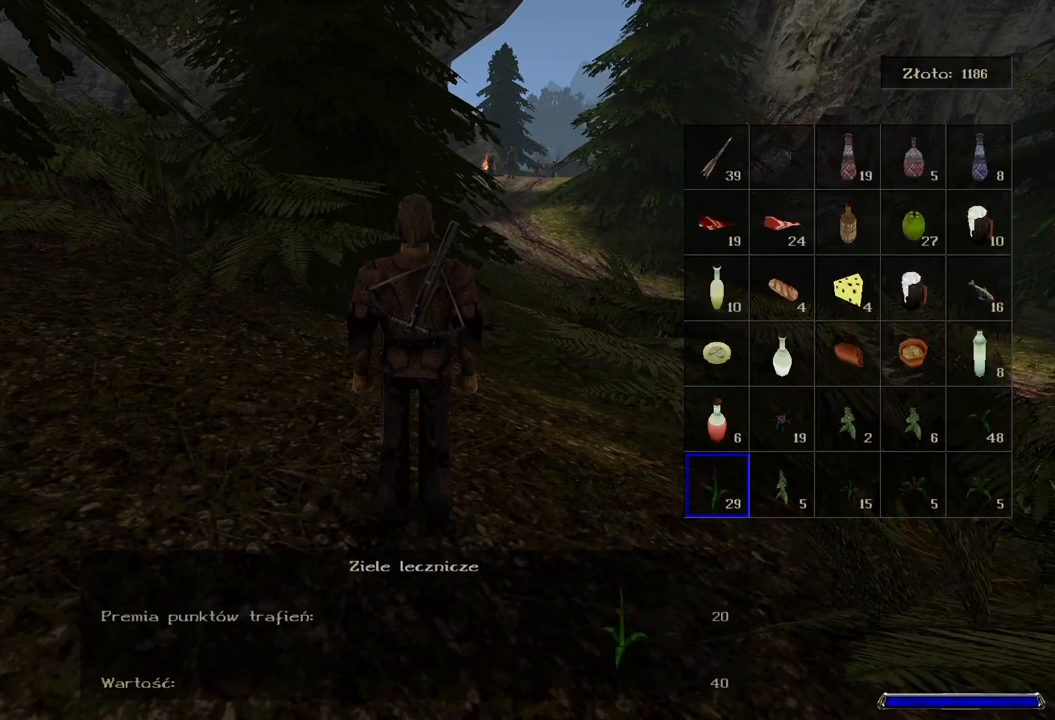
{"keys": [], "mouse": ["wheel"], "events": []}
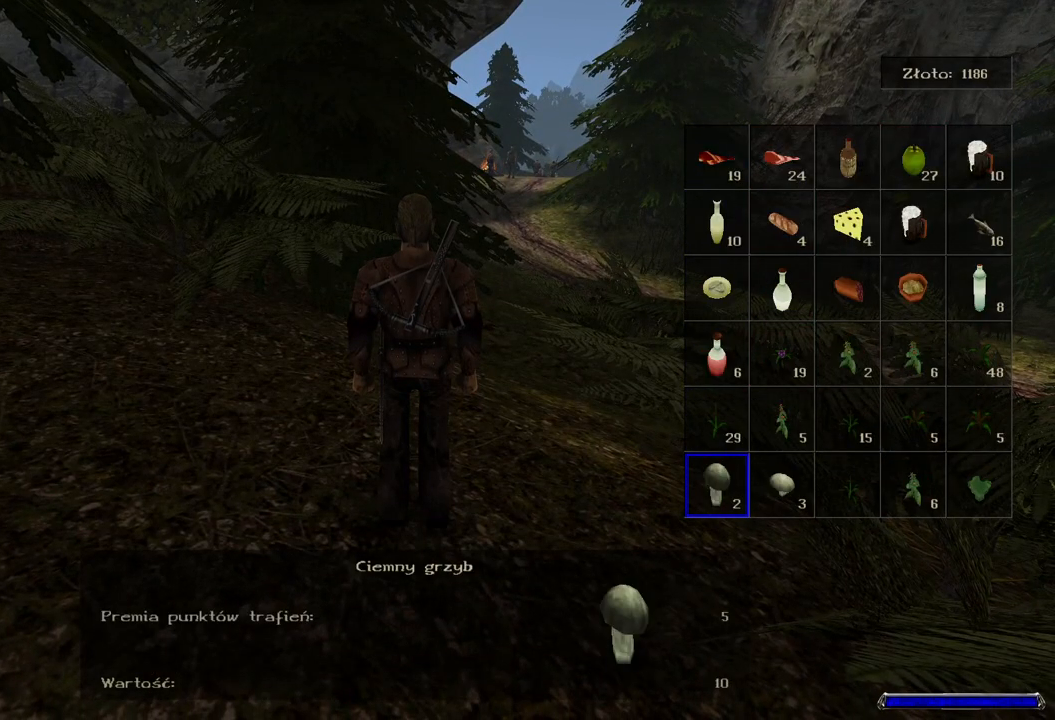
{"keys": [], "mouse": ["wheel"], "events": []}
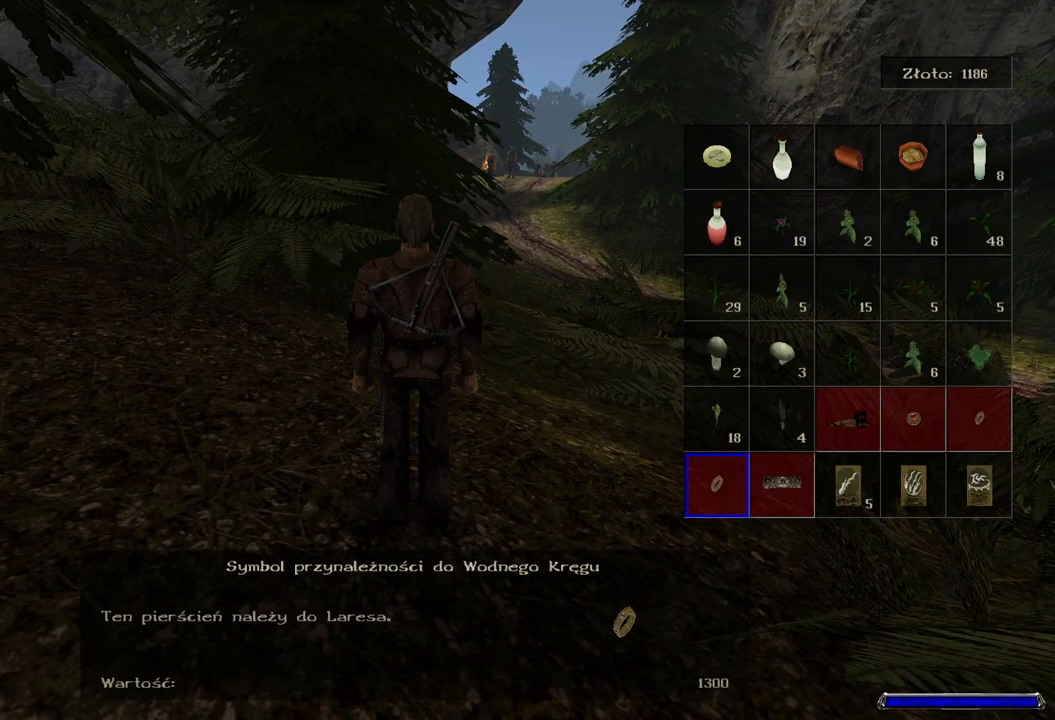
{"keys": [], "mouse": ["wheel"], "events": []}
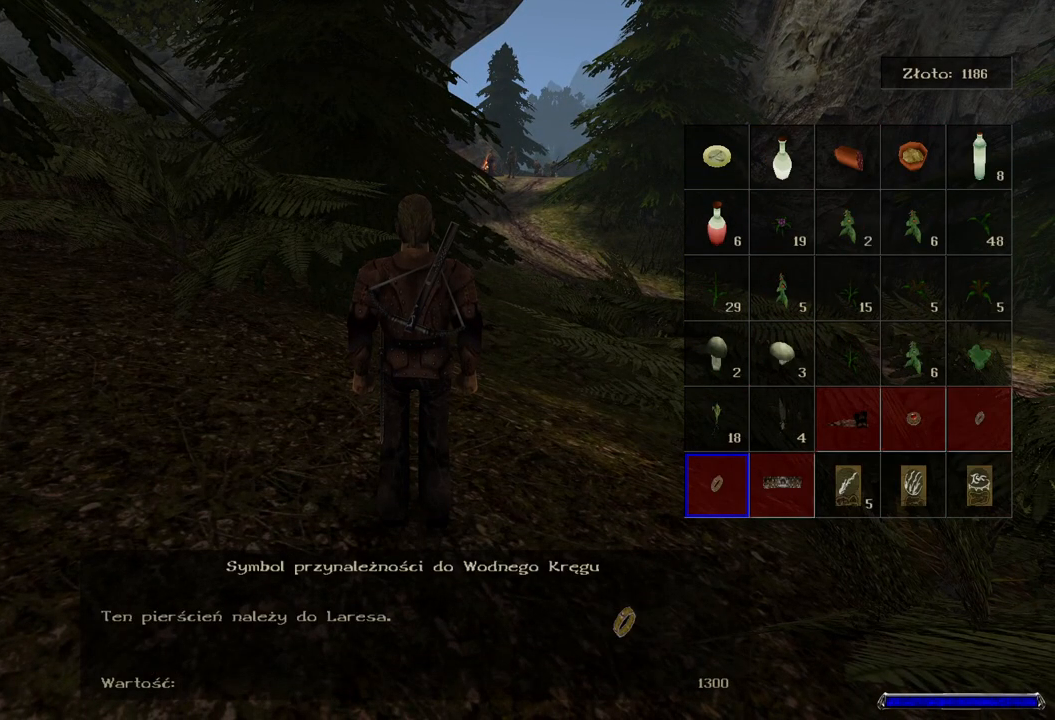
{"keys": [], "mouse": ["wheel"], "events": []}
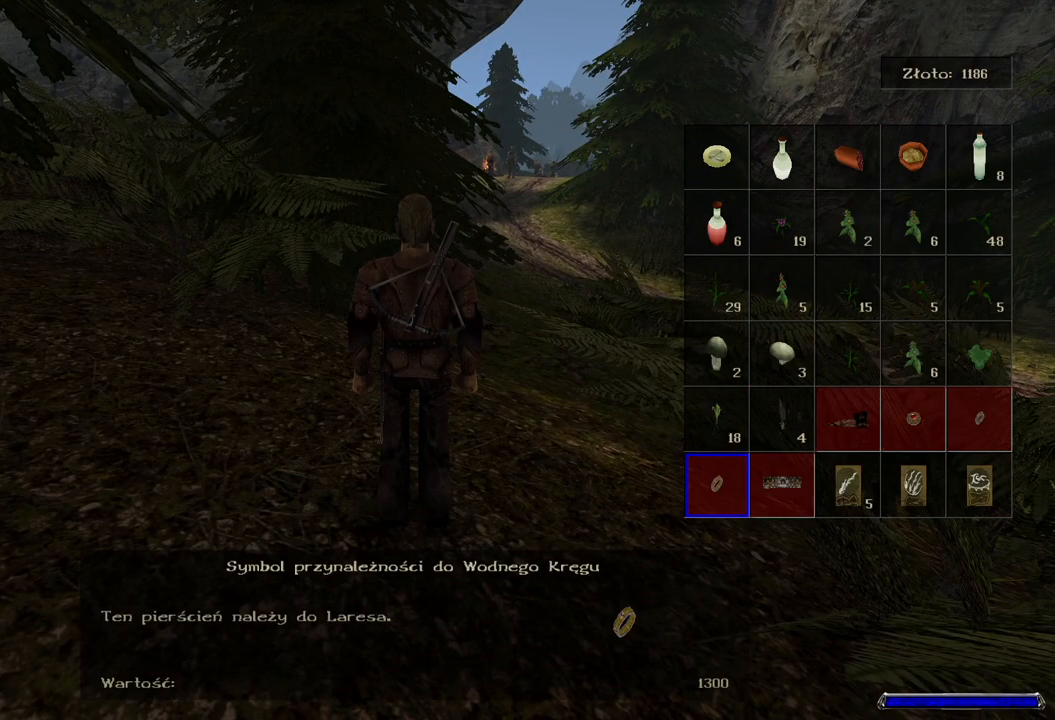
{"keys": [], "mouse": ["wheel"], "events": []}
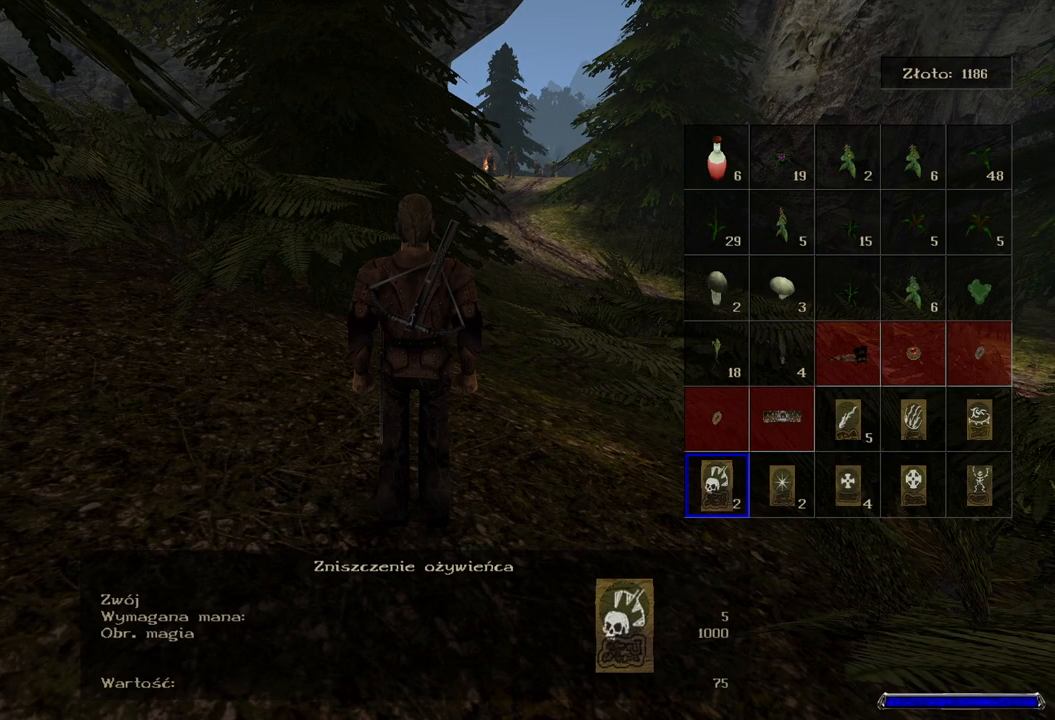
{"keys": [], "mouse": ["wheel"], "events": []}
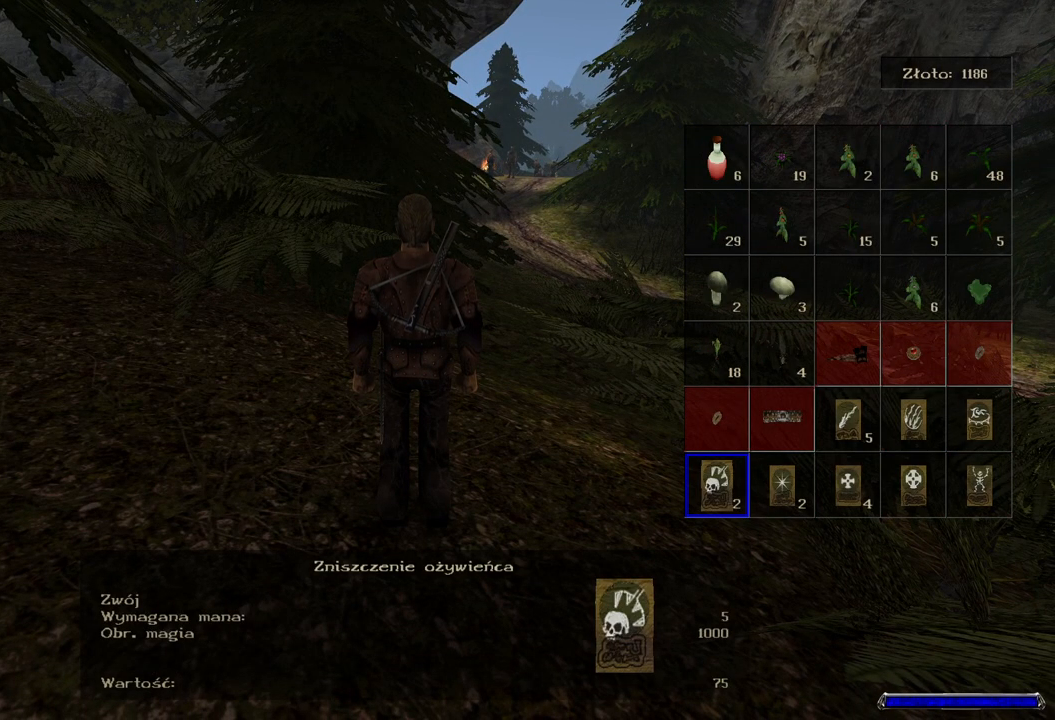
{"keys": ["d"], "mouse": [], "events": [[120, "mouse_wheel", "up"], [120, "w", "down"], [260, "d", "down"], [280, "w", "up"], [380, "d", "up"], [480, "d", "down"]]}
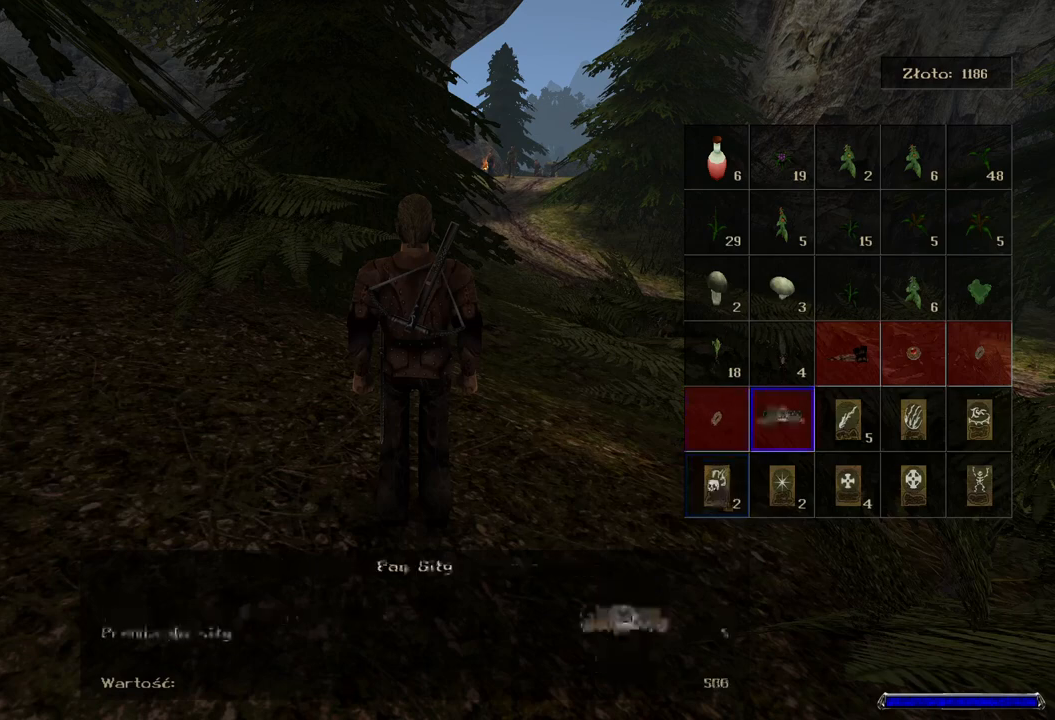
{"keys": ["d"], "mouse": [], "events": [[100, "d", "up"], [200, "d", "down"], [320, "d", "up"], [420, "d", "down"]]}
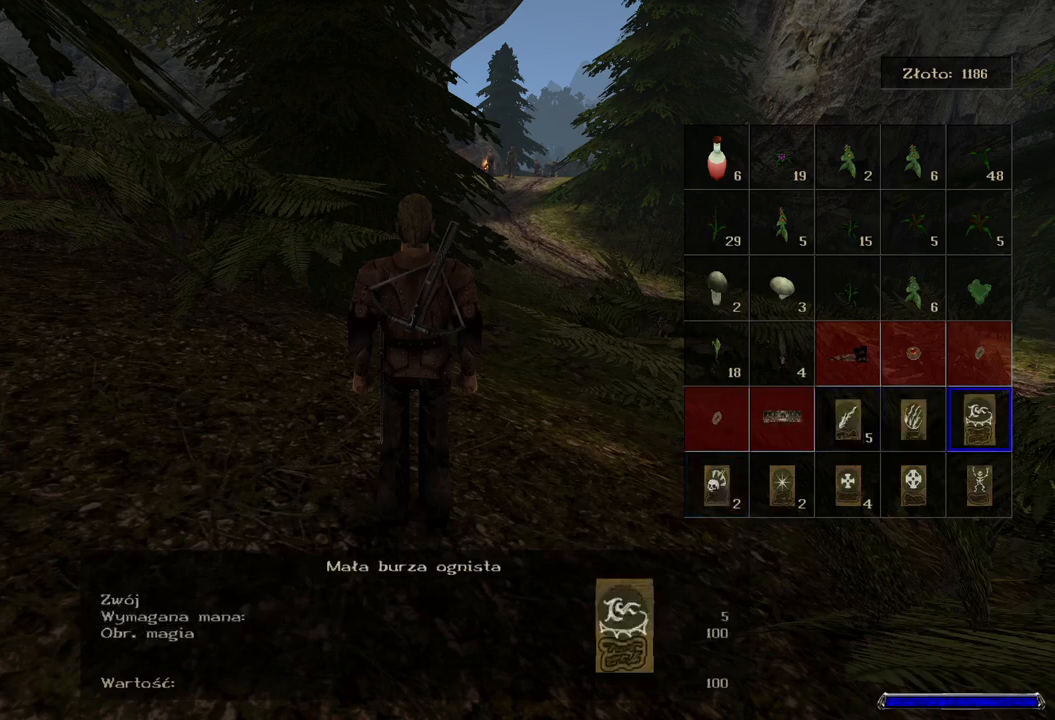
{"keys": [], "mouse": [], "events": [[60, "d", "up"]]}